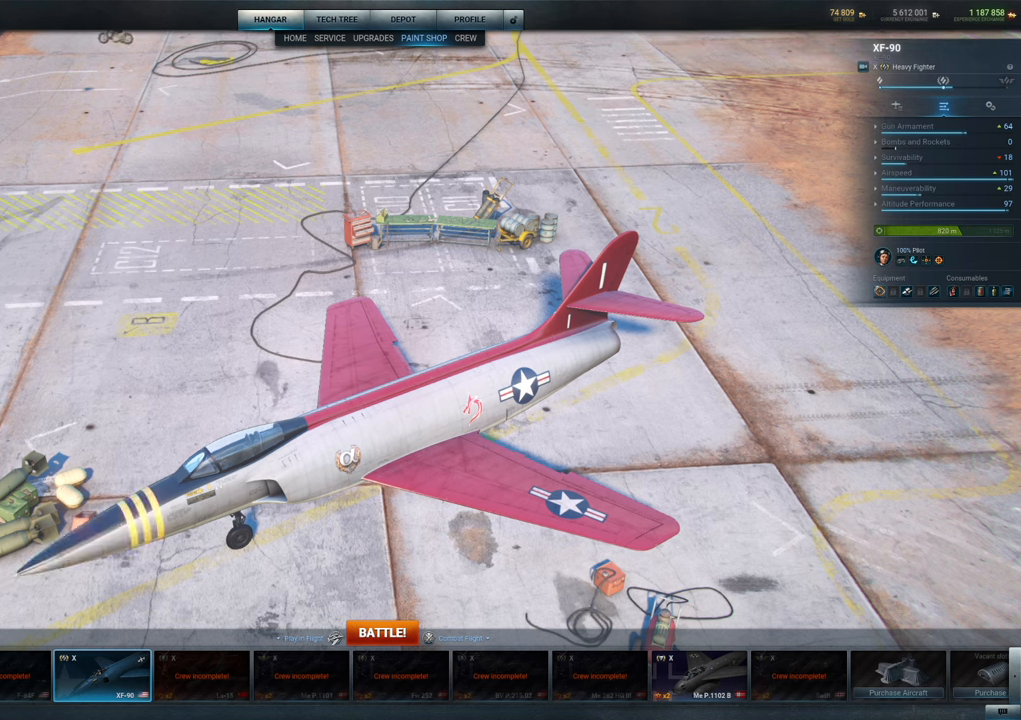
Gameplay with keyboard and mouse; each line is a JSON object with the keys and mouse buttons held at the frame after it. "events" lists presses ("down") and releases ("up") of "1", "2", "3", "4", "5", "a", "alt", "c", "caps_lock", "ctrl", "d", "e", "f", "g", "q", "r", "s", "shift", "space", "t", "tab", "v", "w", "x", "z", "mouse_left", "mouse_wheel" and "mouse_right" between this image and that frame as [ms after this image, input, new state], when the widget could be followed in between. "mouse_left", "mouse_wheel", "mouse_right" = the "left", "wheel", "right" buttons of the "mouse" list. No other keys are recorded. "wheel" means that the mouse wheel is clicked or scrolled. "mouse_move" is the direction in which the mouse moves at that frame (one of eight, or "still"), when it could be read.
{"keys": [], "mouse": [], "mouse_move": "still", "events": [[367, "mouse_left", "down"], [467, "mouse_left", "up"]]}
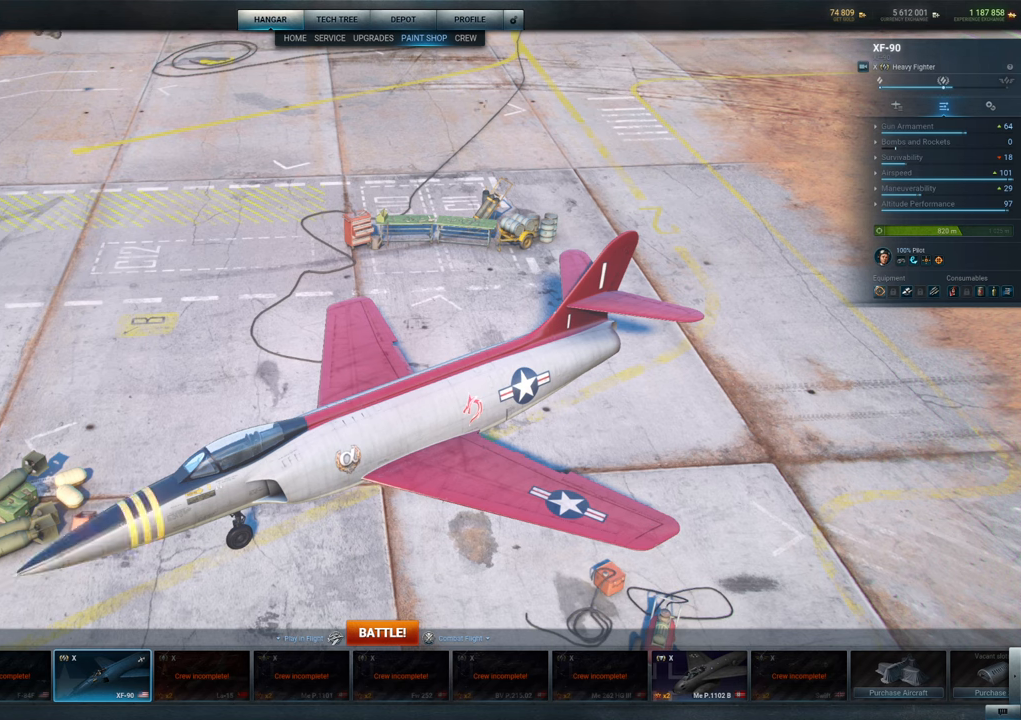
{"keys": [], "mouse": [], "mouse_move": "still", "events": []}
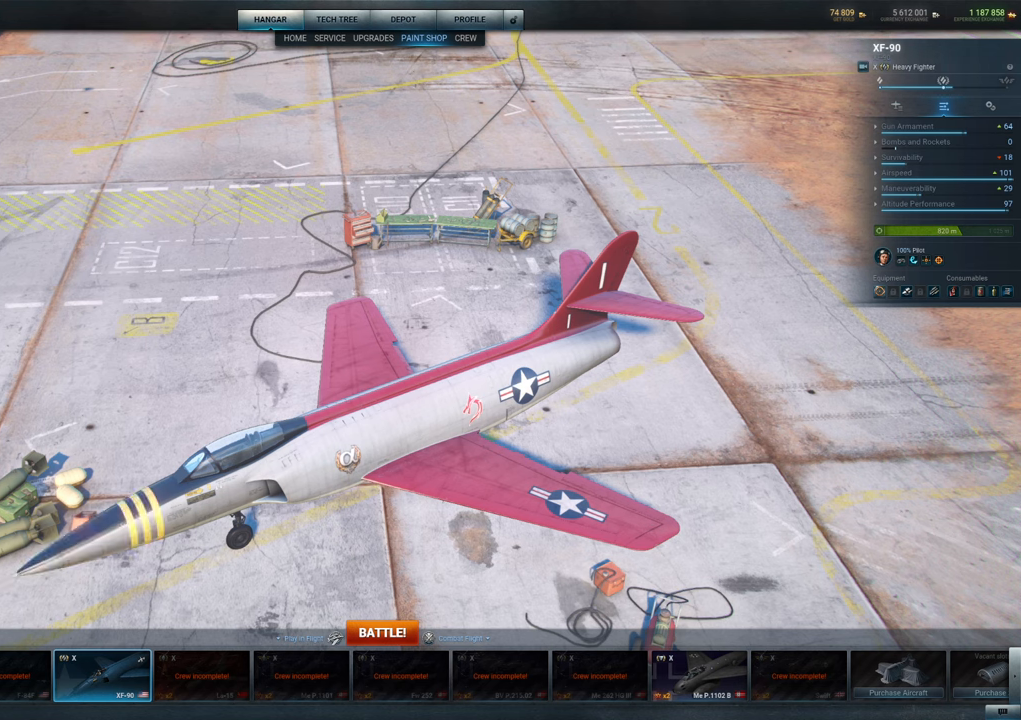
{"keys": [], "mouse": ["left"], "mouse_move": "still", "events": [[483, "mouse_left", "down"]]}
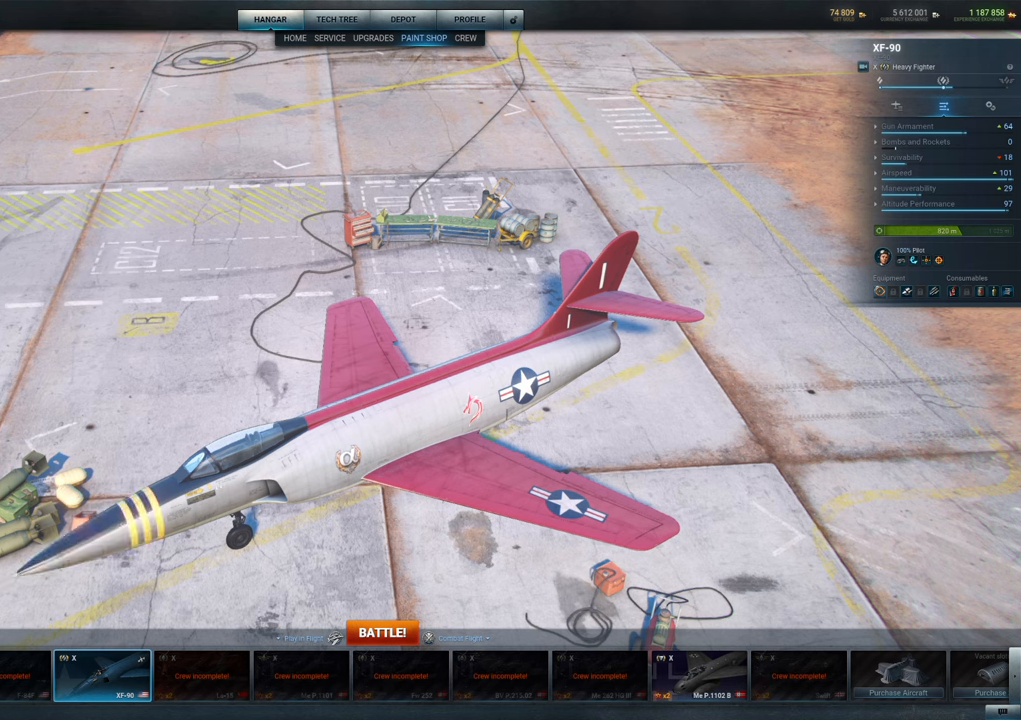
{"keys": [], "mouse": [], "mouse_move": "still", "events": [[133, "mouse_left", "up"]]}
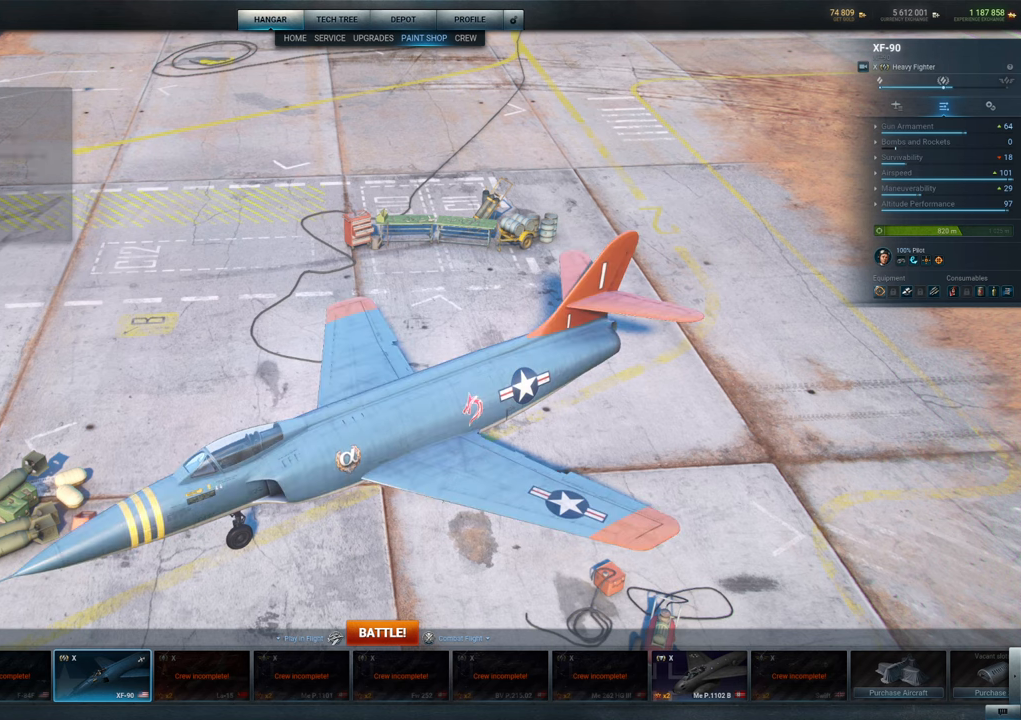
{"keys": [], "mouse": [], "mouse_move": "still", "events": []}
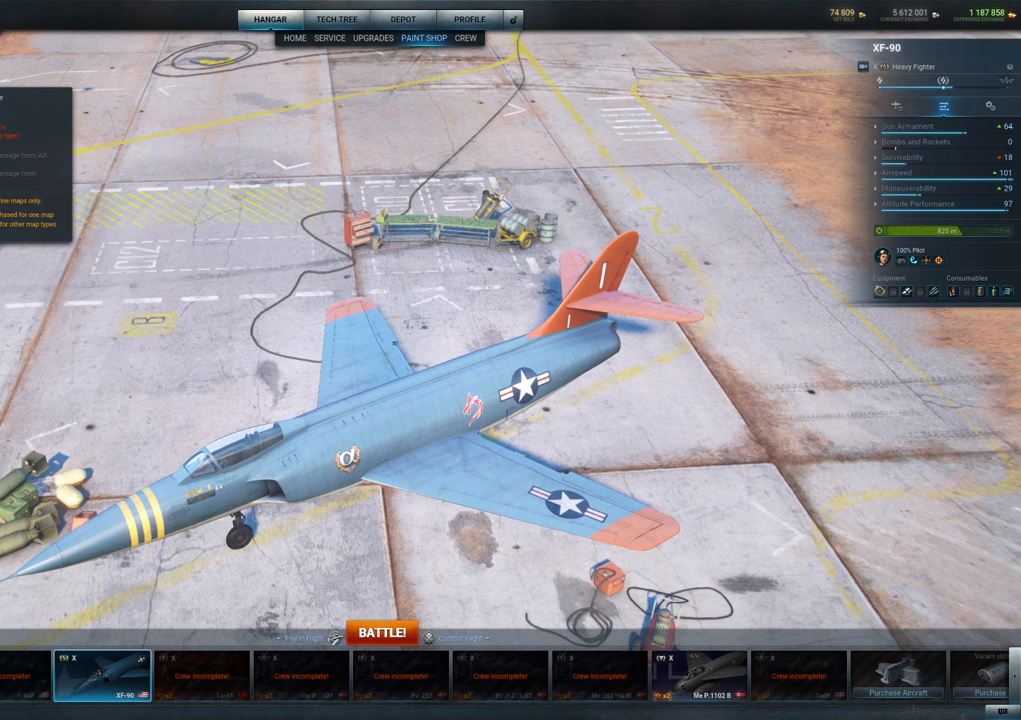
{"keys": [], "mouse": [], "mouse_move": "still", "events": []}
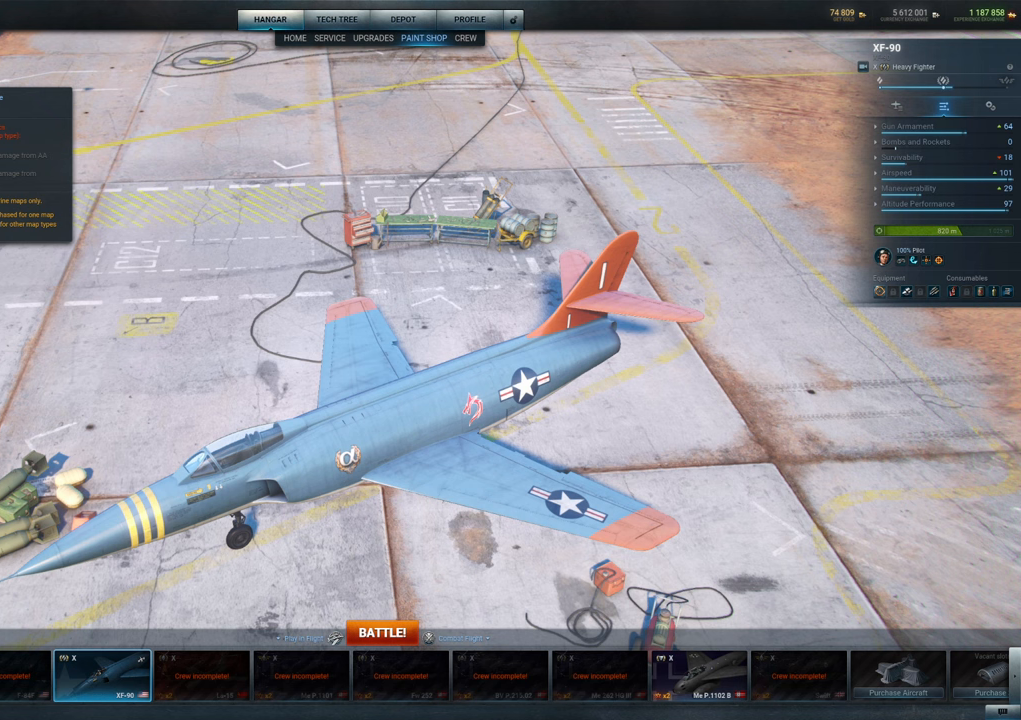
{"keys": [], "mouse": [], "mouse_move": "still", "events": []}
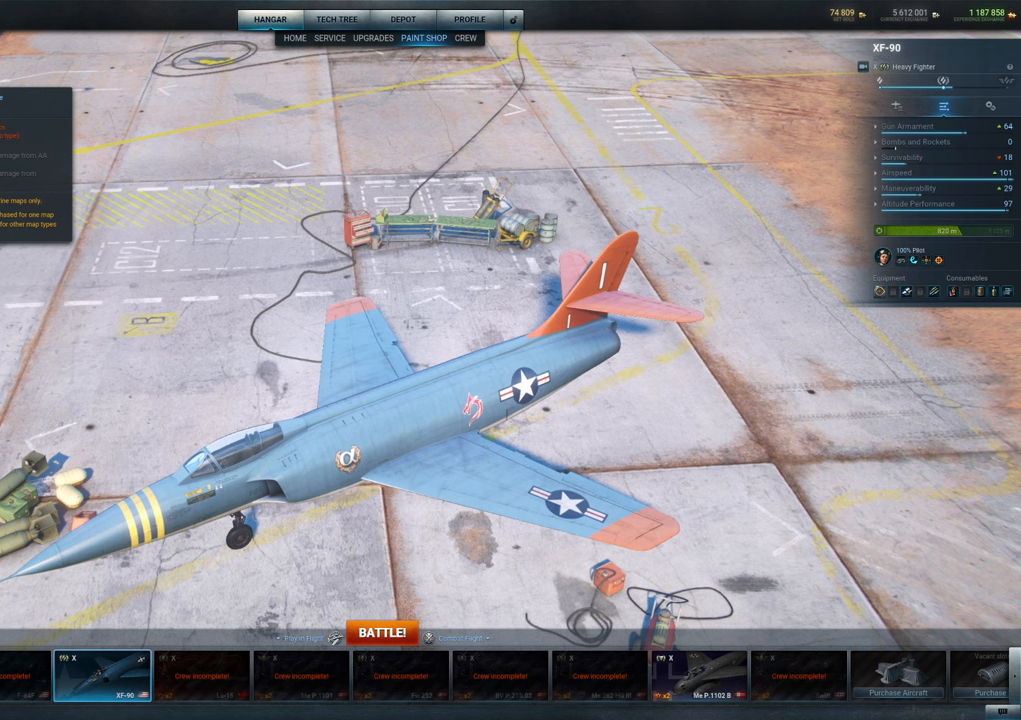
{"keys": [], "mouse": [], "mouse_move": "still", "events": []}
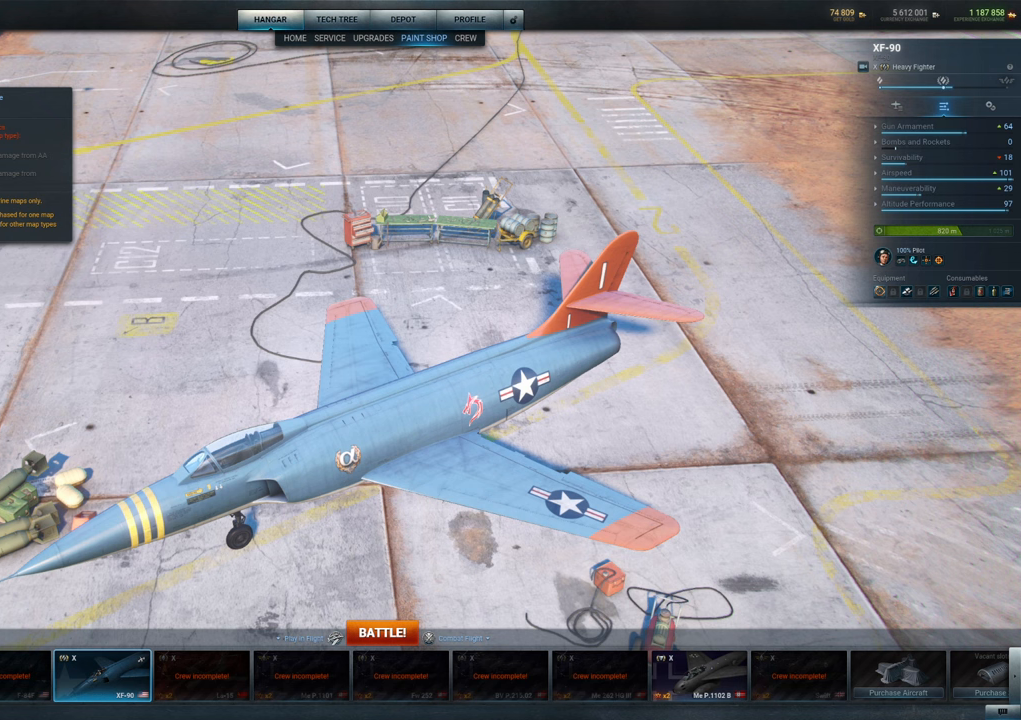
{"keys": [], "mouse": [], "mouse_move": "left", "events": []}
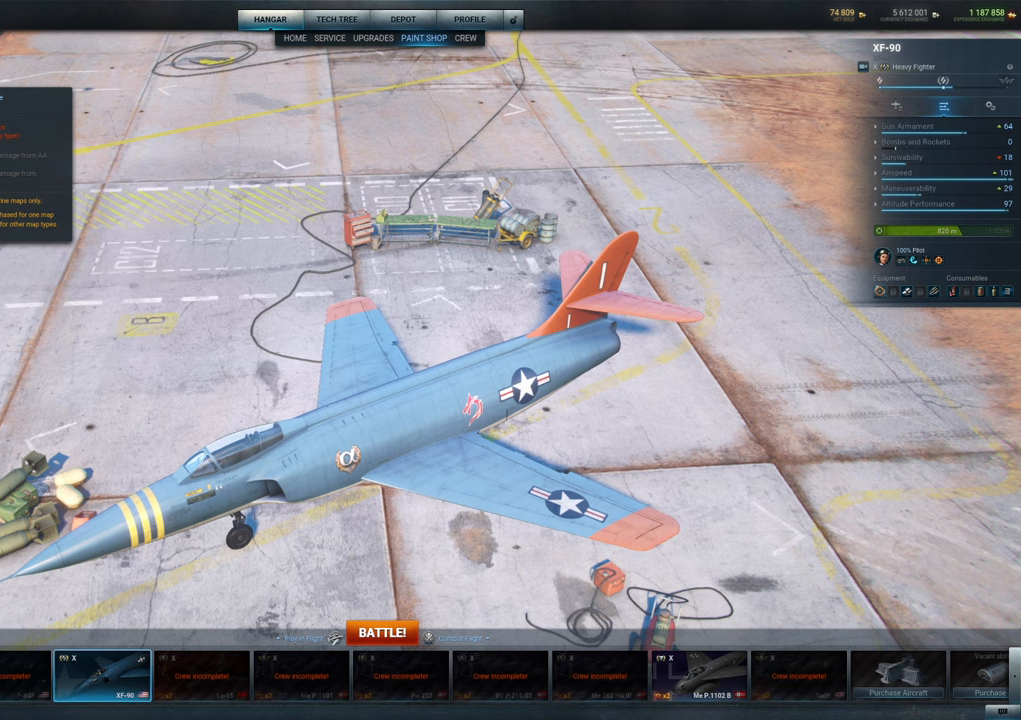
{"keys": [], "mouse": [], "mouse_move": "still", "events": []}
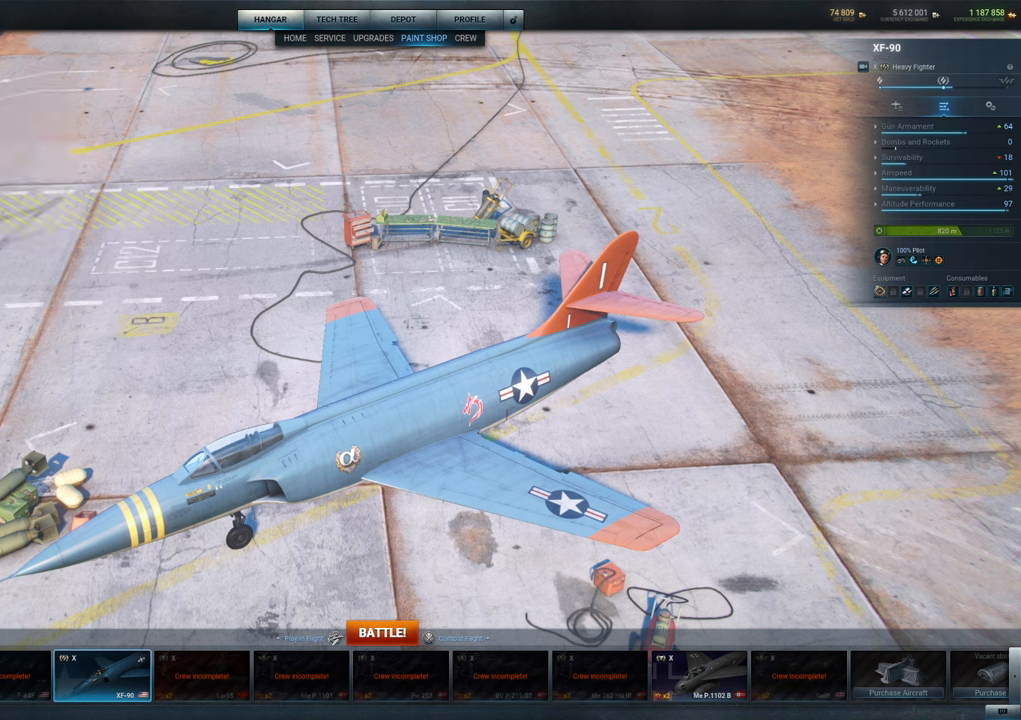
{"keys": [], "mouse": ["left"], "mouse_move": "still", "events": [[383, "mouse_left", "down"]]}
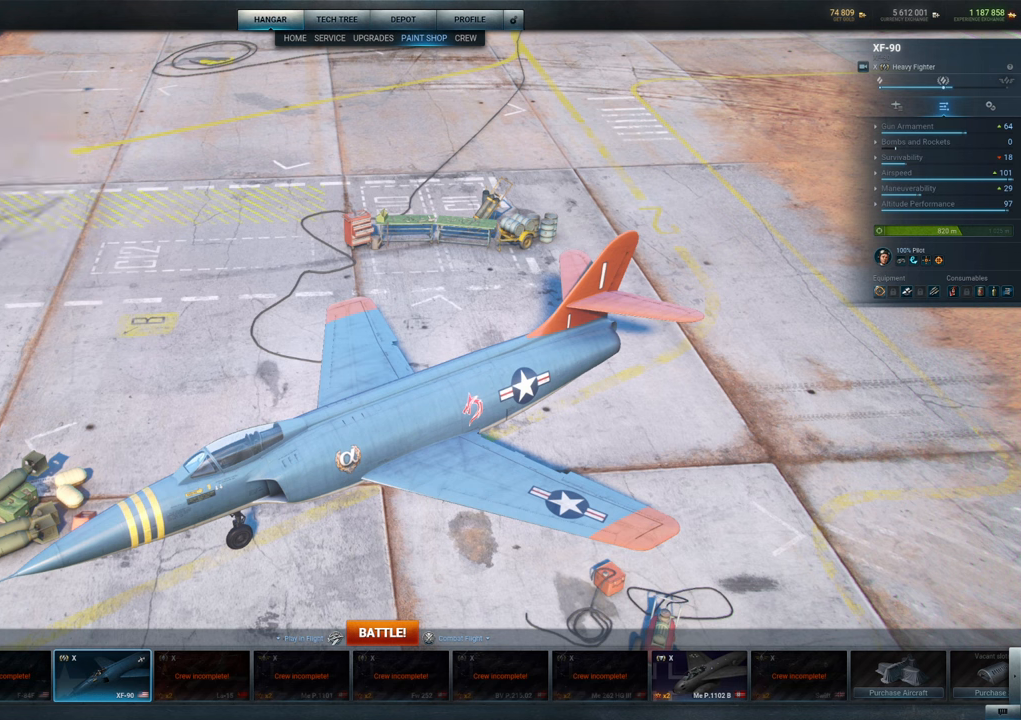
{"keys": [], "mouse": [], "mouse_move": "down", "events": [[17, "mouse_left", "up"]]}
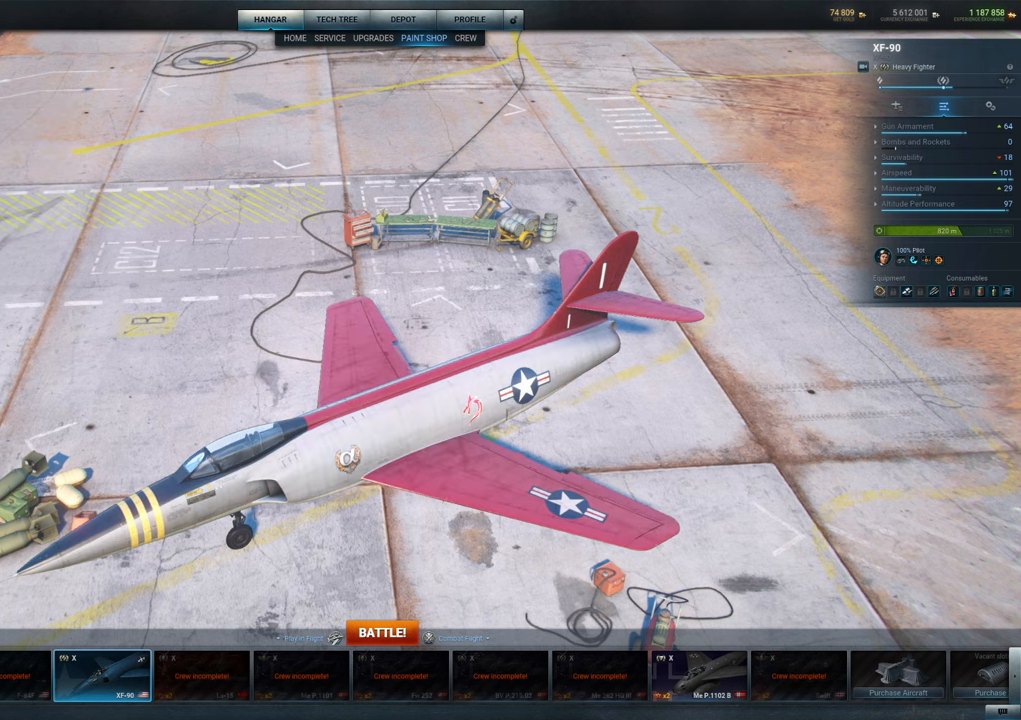
{"keys": [], "mouse": [], "mouse_move": "up-right", "events": [[33, "mouse_left", "down"], [133, "mouse_left", "up"]]}
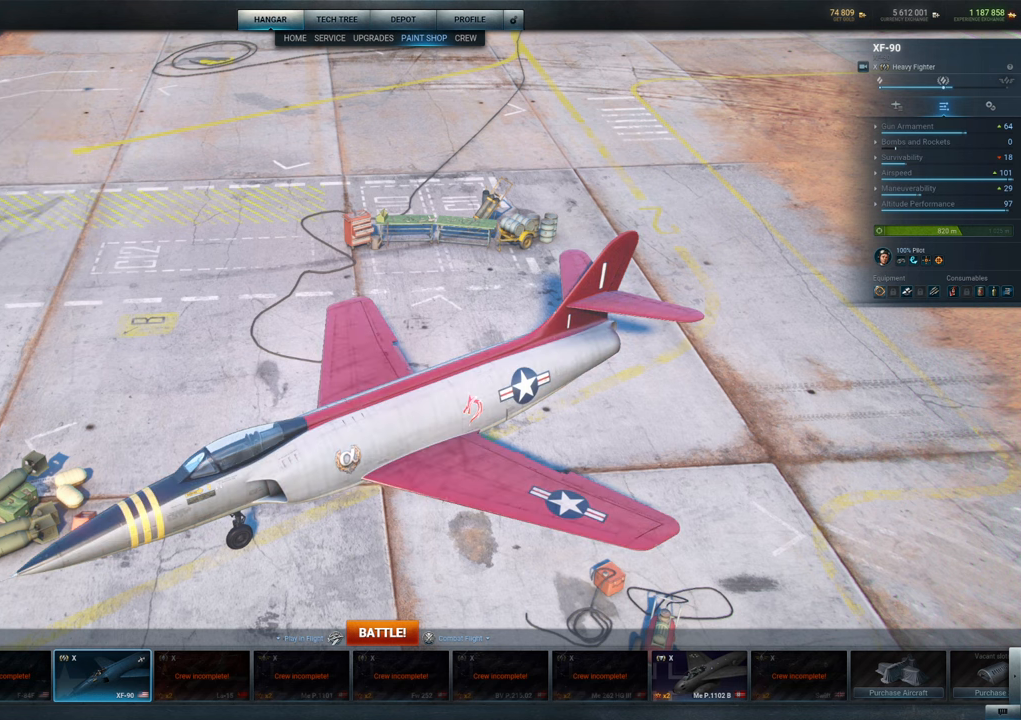
{"keys": [], "mouse": ["left"], "mouse_move": "still", "events": [[483, "mouse_left", "down"]]}
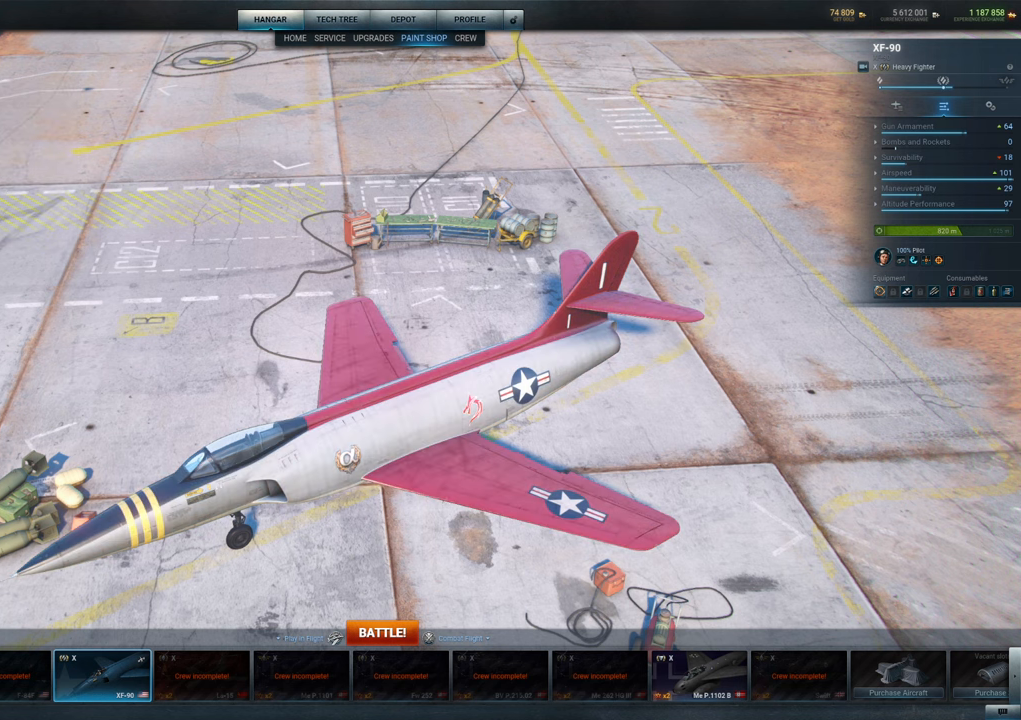
{"keys": [], "mouse": [], "mouse_move": "down-right", "events": [[67, "mouse_left", "up"]]}
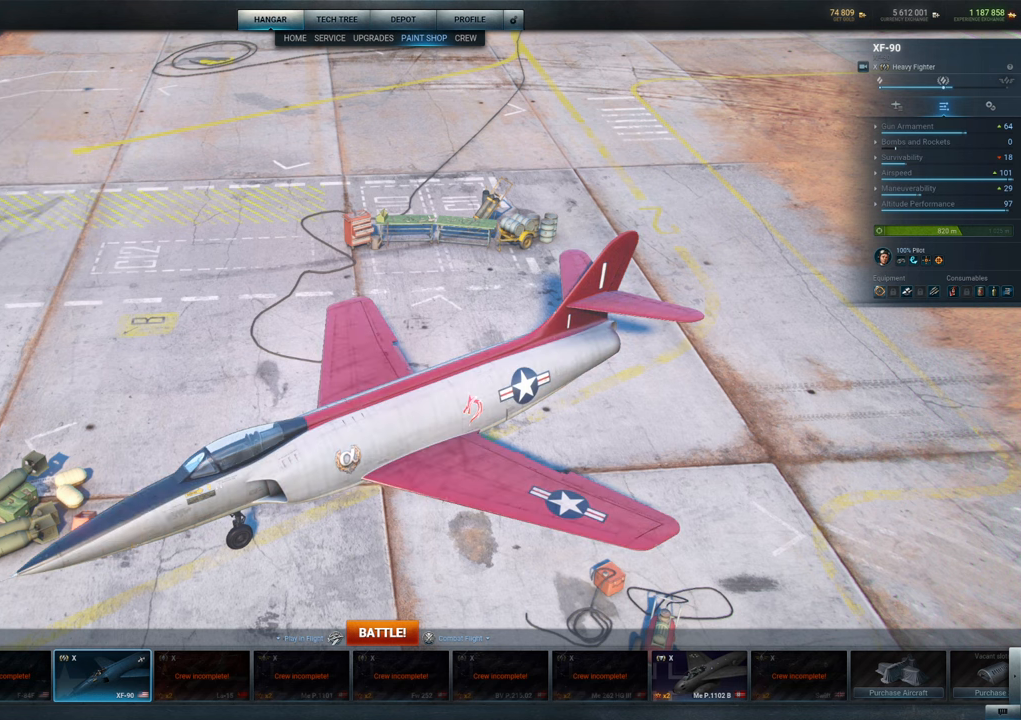
{"keys": [], "mouse": [], "mouse_move": "still", "events": []}
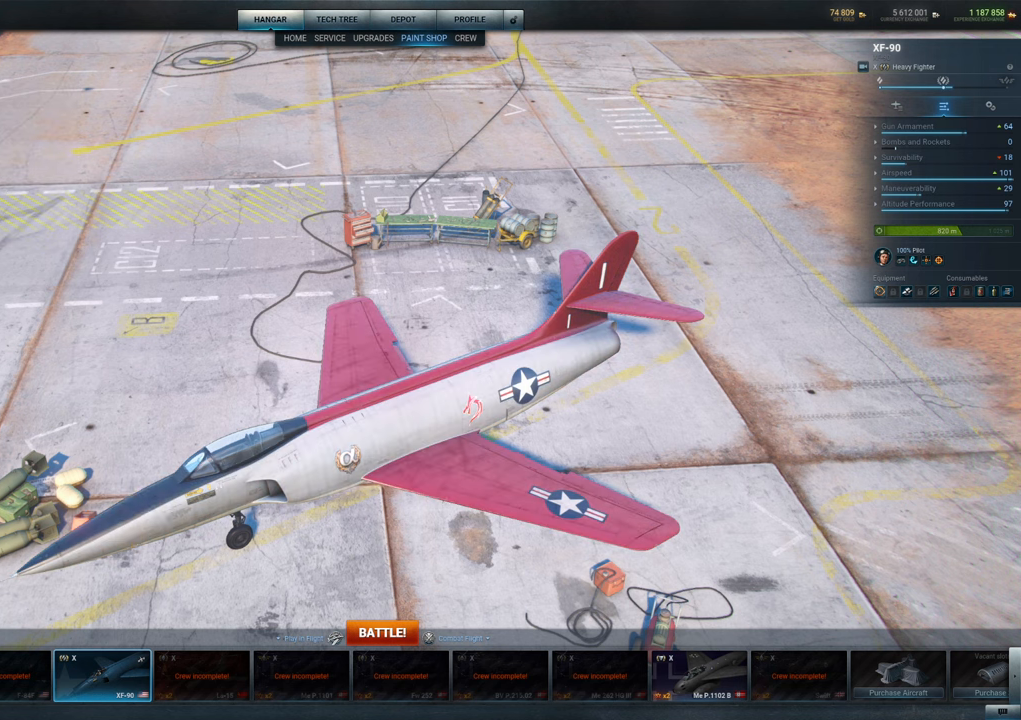
{"keys": [], "mouse": [], "mouse_move": "down", "events": [[200, "mouse_left", "down"], [283, "mouse_left", "up"]]}
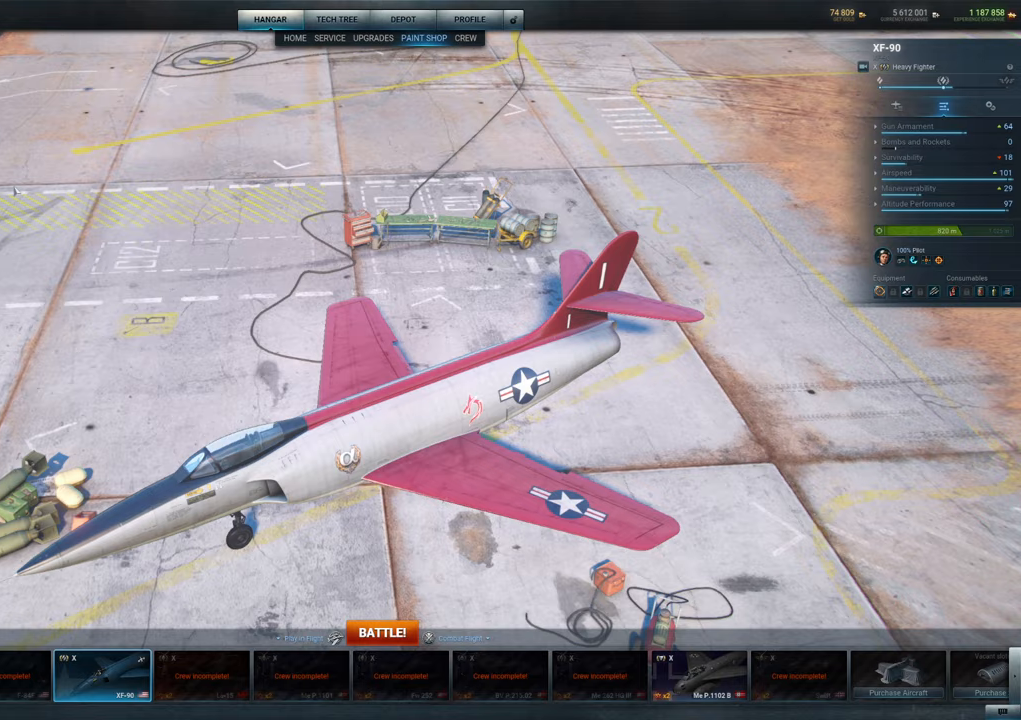
{"keys": [], "mouse": [], "mouse_move": "still", "events": [[200, "mouse_left", "down"], [450, "mouse_left", "up"]]}
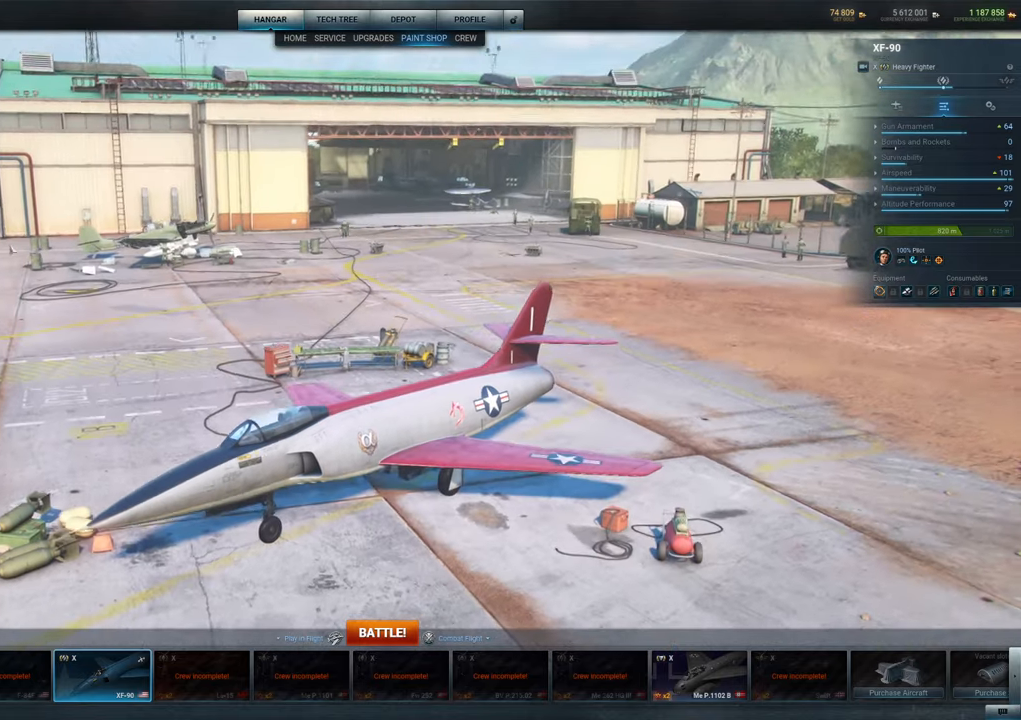
{"keys": [], "mouse": [], "mouse_move": "down-right", "events": []}
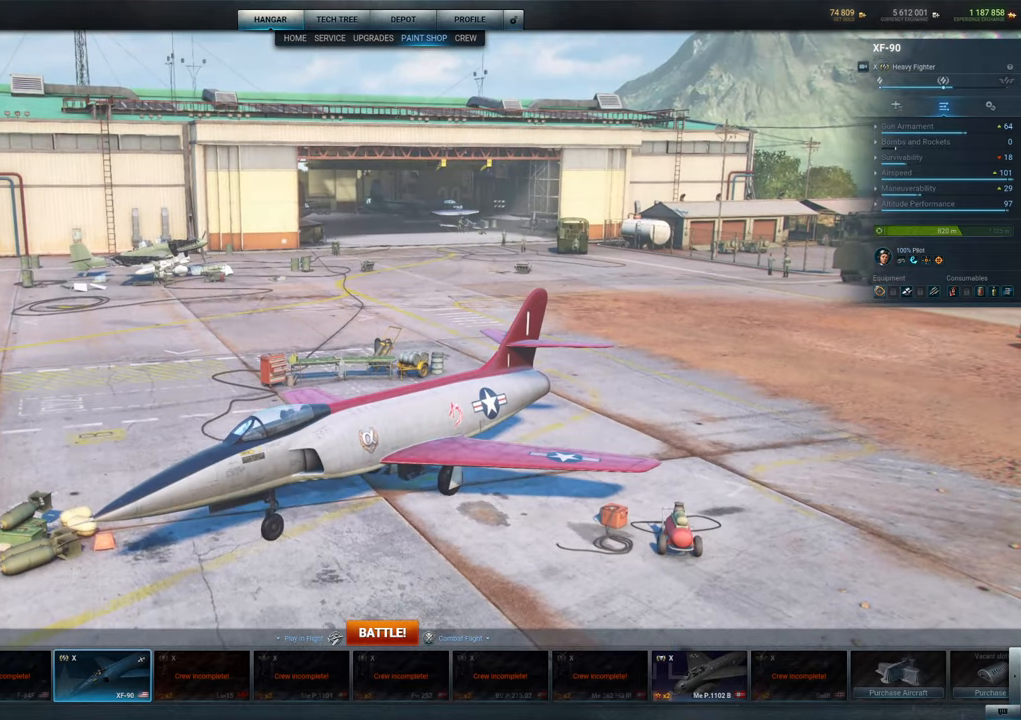
{"keys": [], "mouse": [], "mouse_move": "still", "events": [[200, "mouse_left", "down"], [417, "mouse_left", "up"]]}
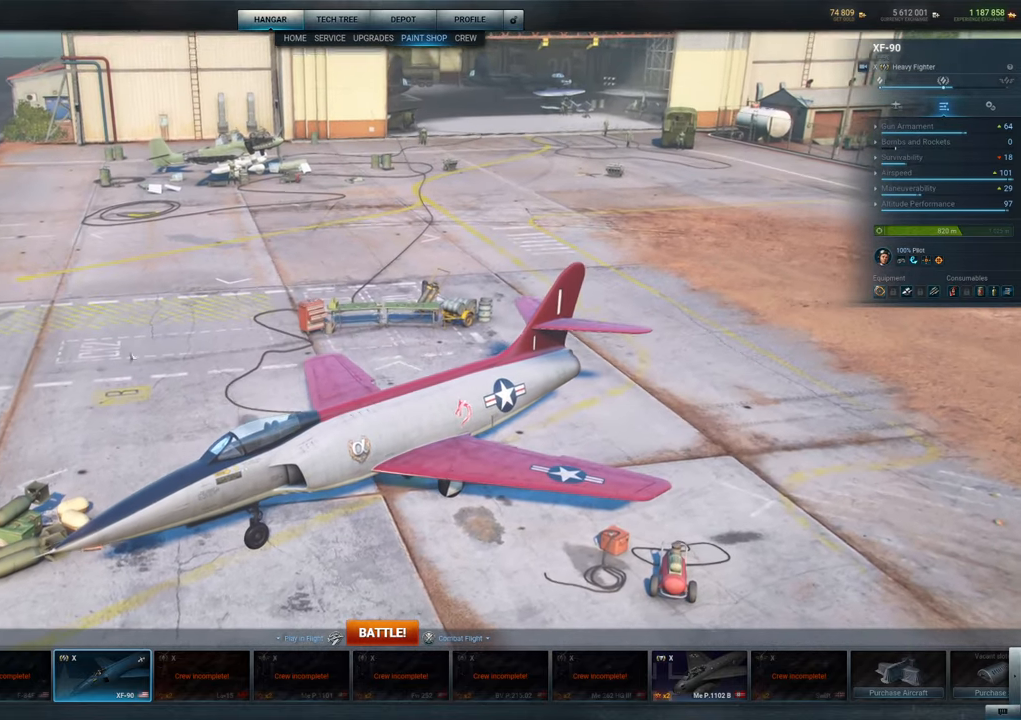
{"keys": [], "mouse": [], "mouse_move": "left", "events": []}
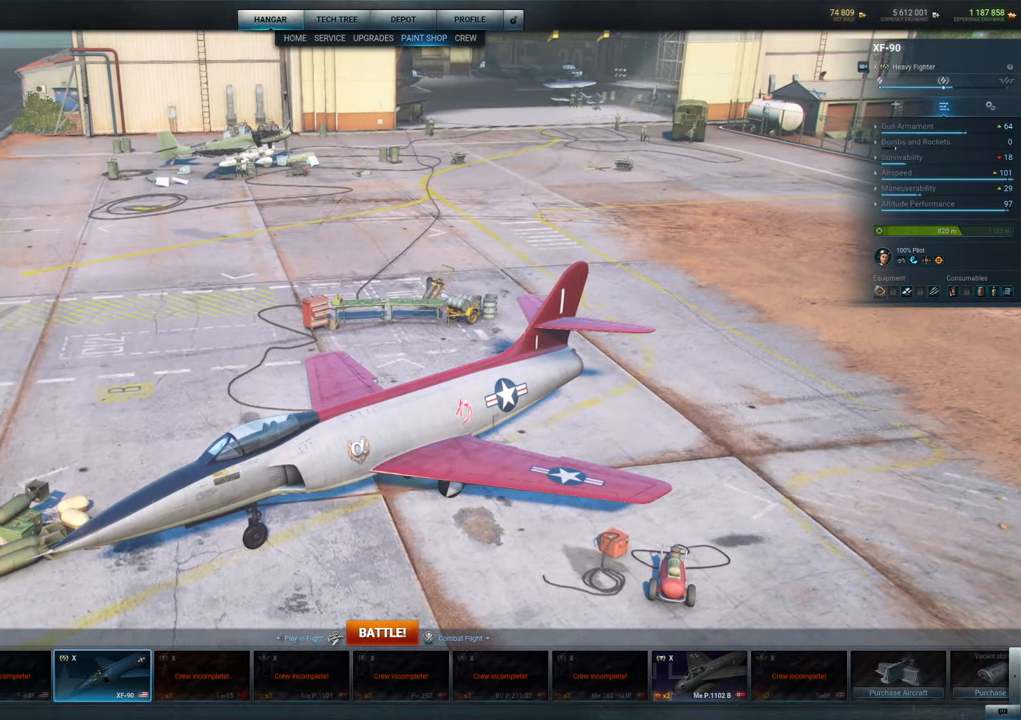
{"keys": [], "mouse": [], "mouse_move": "up-left", "events": []}
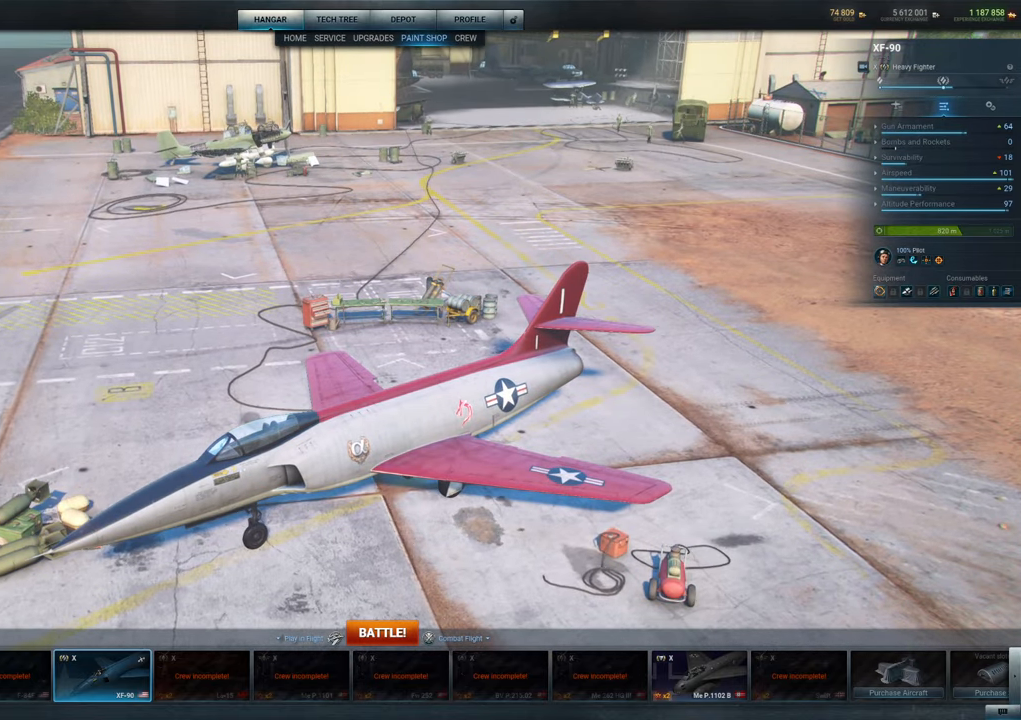
{"keys": [], "mouse": [], "mouse_move": "still", "events": [[233, "mouse_left", "down"], [383, "mouse_left", "up"]]}
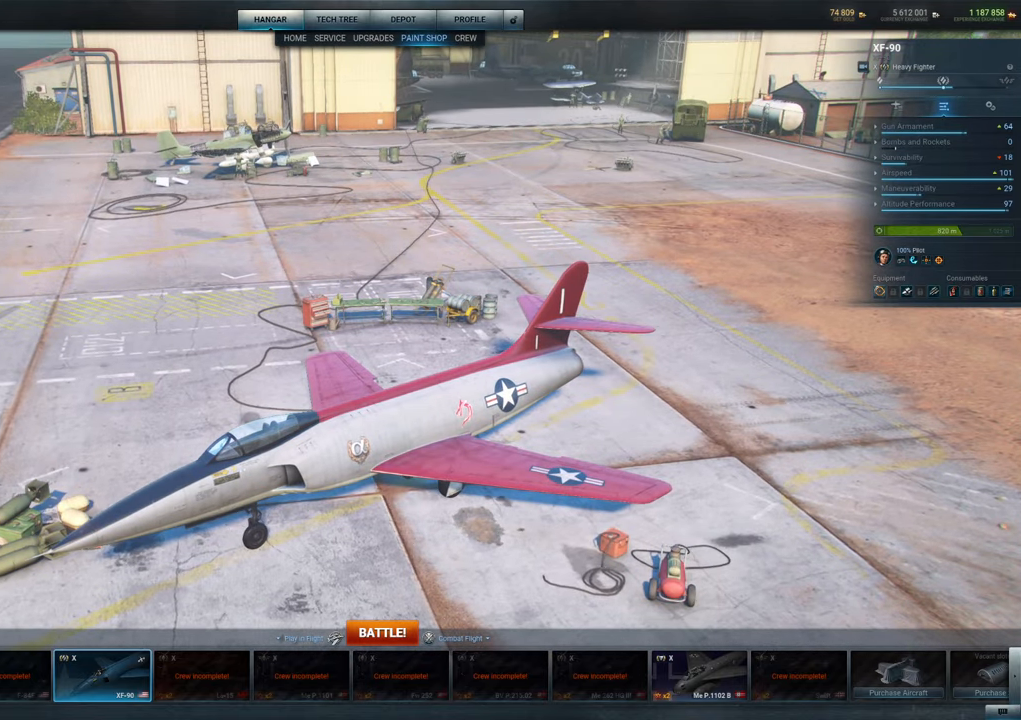
{"keys": [], "mouse": [], "mouse_move": "up-right", "events": []}
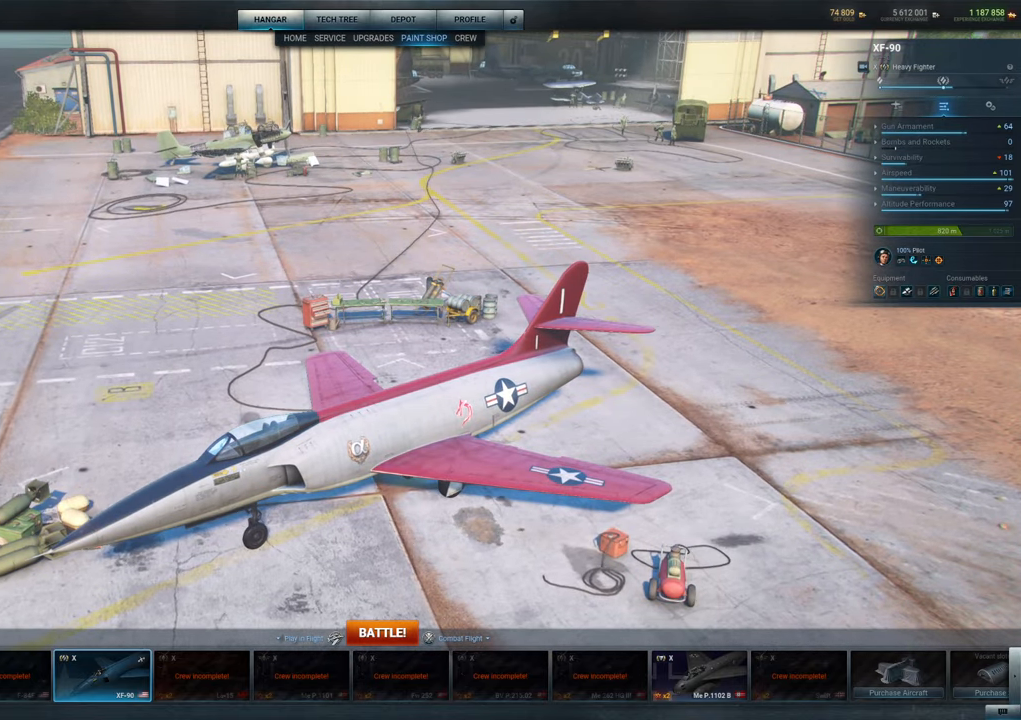
{"keys": [], "mouse": [], "mouse_move": "still"}
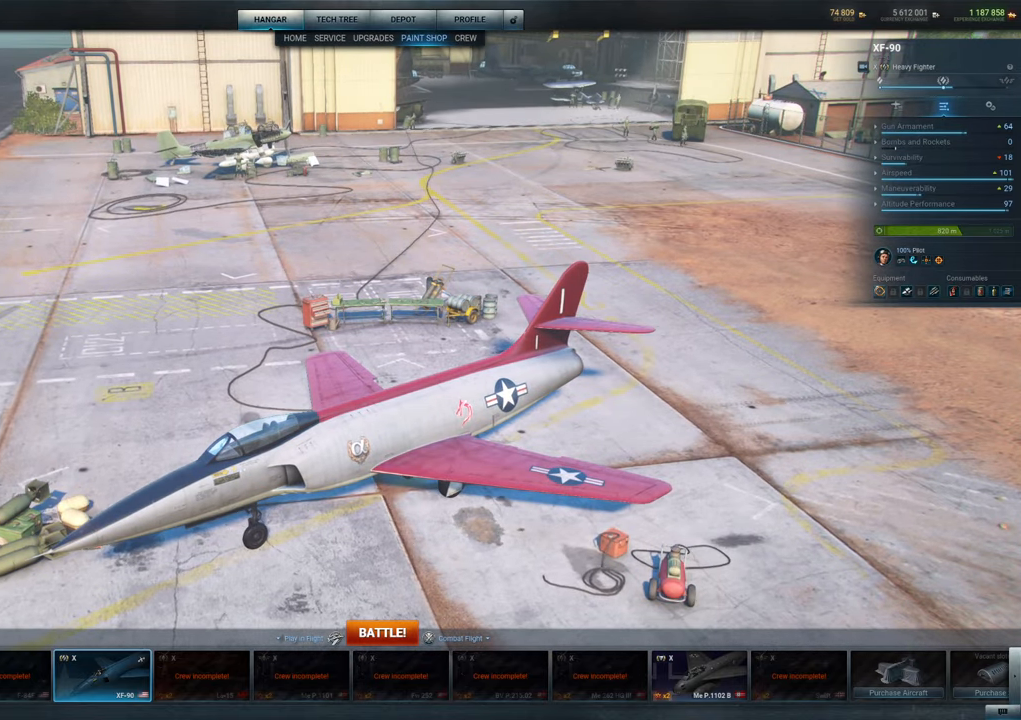
{"keys": [], "mouse": [], "mouse_move": "up", "events": []}
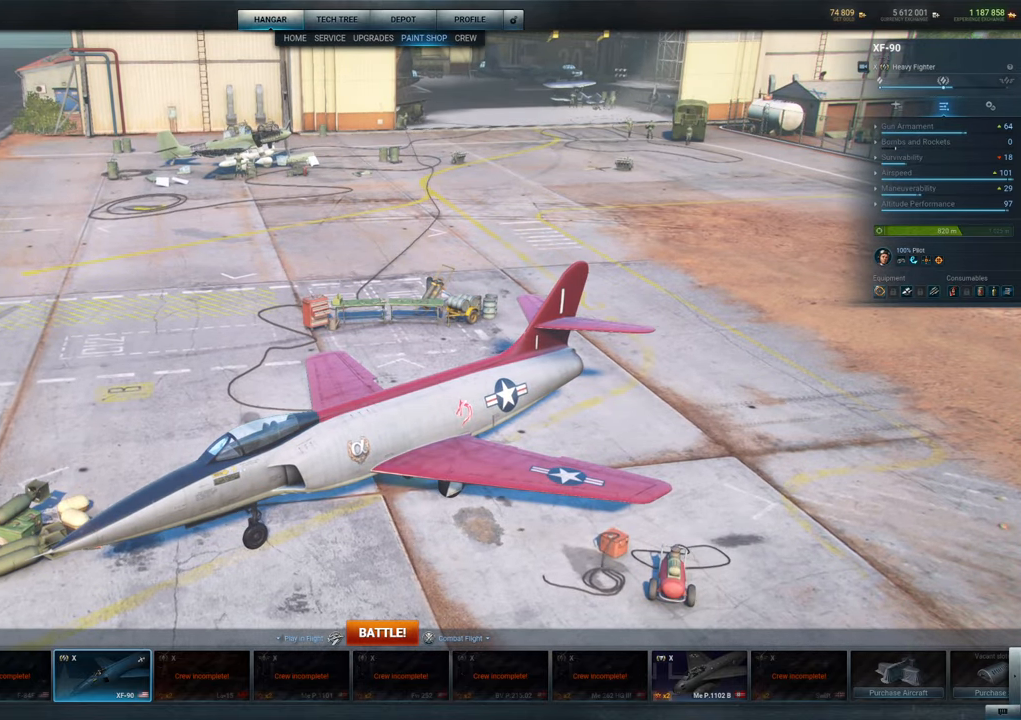
{"keys": [], "mouse": [], "mouse_move": "still", "events": [[67, "mouse_left", "down"], [167, "mouse_left", "up"], [350, "mouse_left", "down"], [450, "mouse_left", "up"]]}
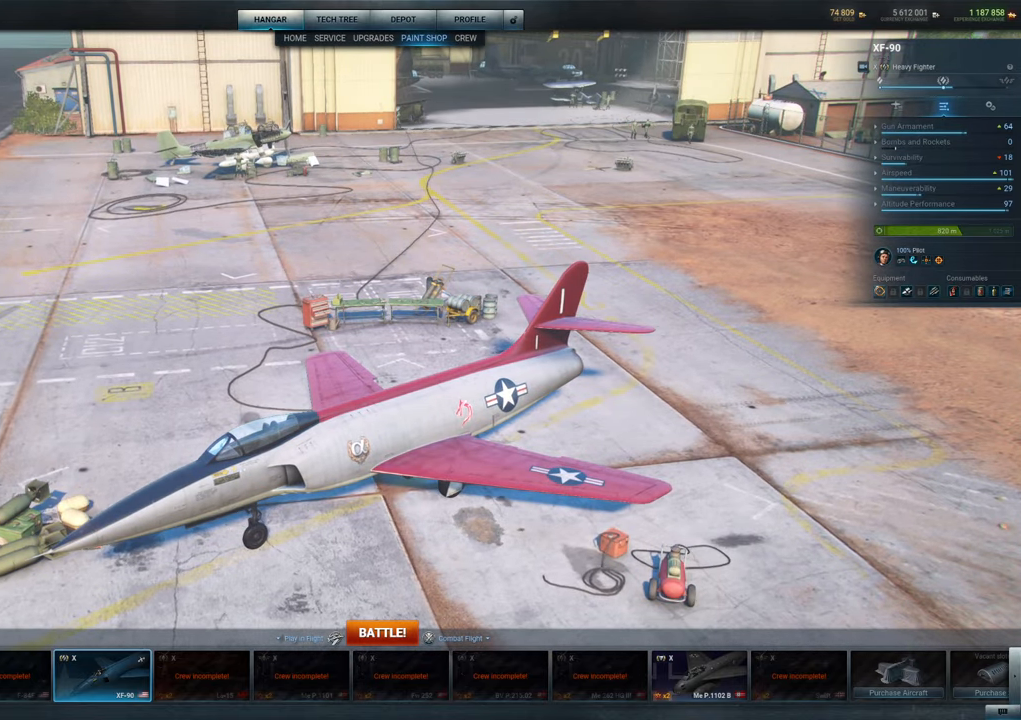
{"keys": [], "mouse": [], "mouse_move": "still", "events": []}
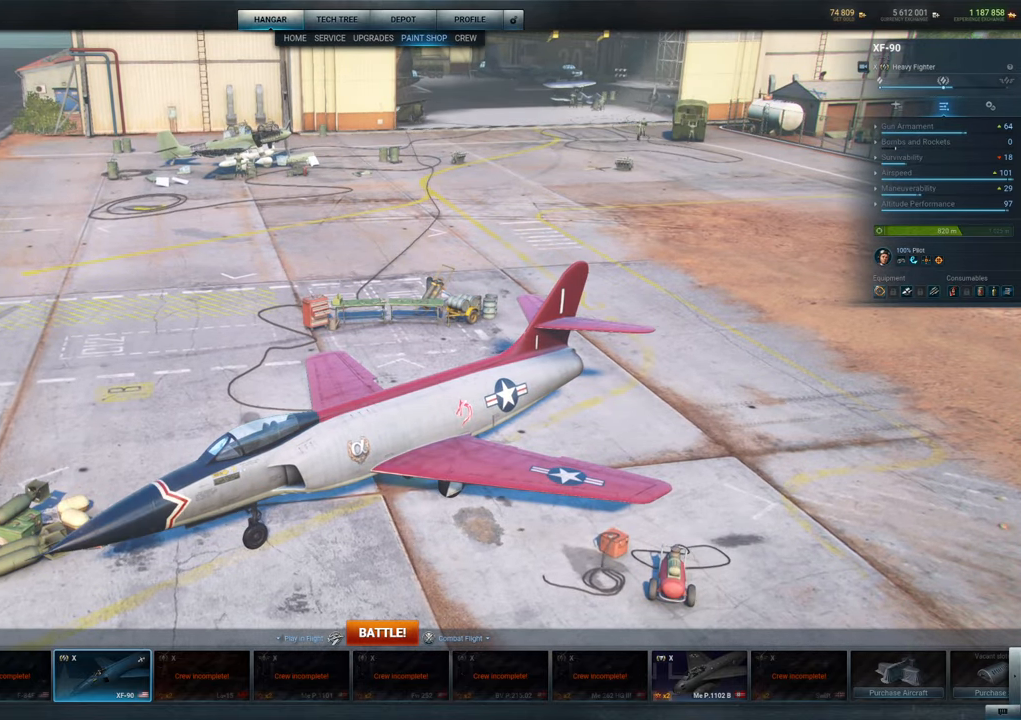
{"keys": [], "mouse": [], "mouse_move": "up", "events": []}